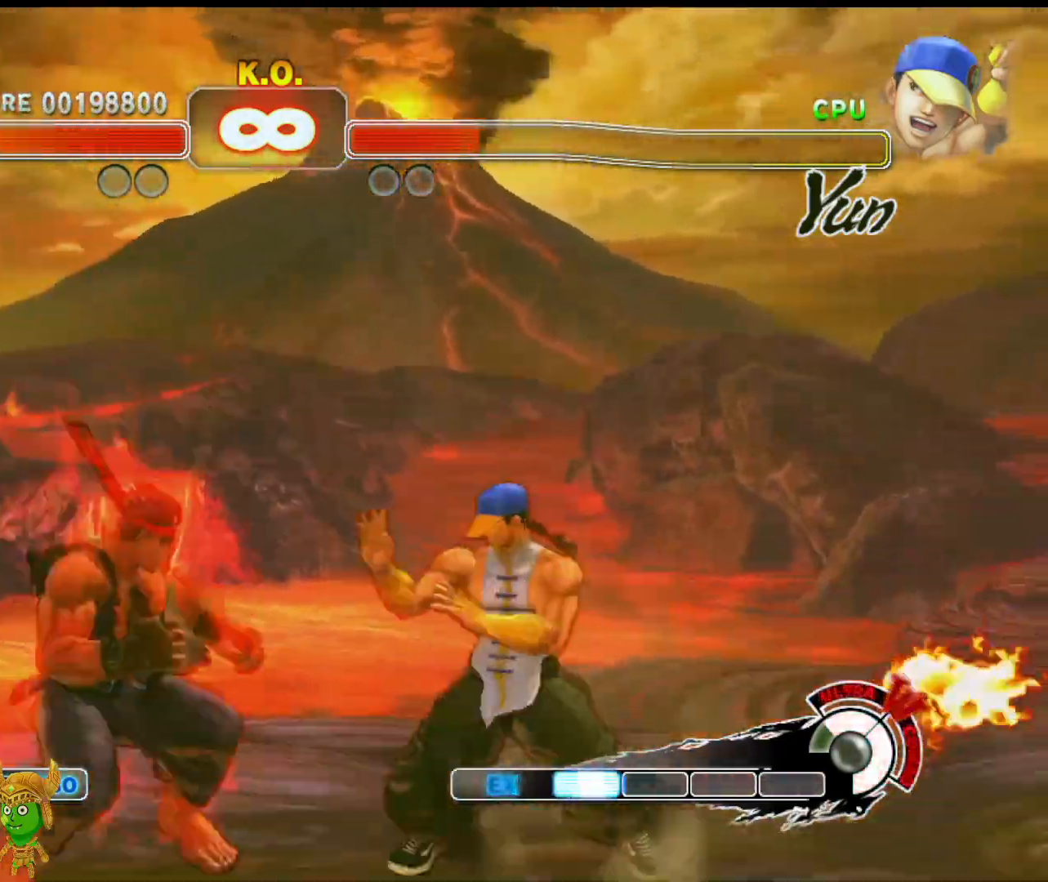
Gameplay with a controller (PlayStation layout); each line is a JSON object with the inputs held at the frame after it. "events" lists button and stick changes between this image and that frame as [ms after this image, input, new state], when the widget could be followed in between. Not read: right_stick.
{"buttons": [], "left_stick": "center", "events": [[17, "left_stick", "up-right"], [150, "left_stick", "center"]]}
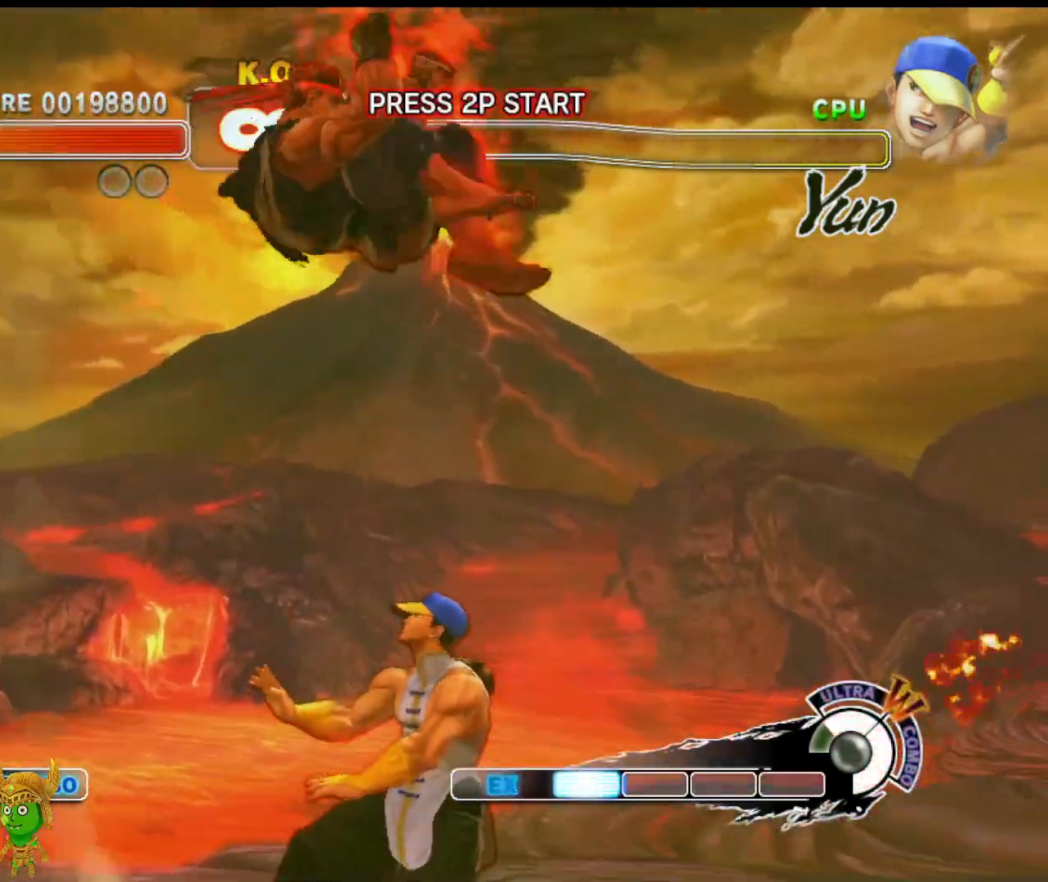
{"buttons": [], "left_stick": "center", "events": [[50, "R2", "down"], [200, "R2", "up"], [367, "R2", "down"], [500, "R2", "up"]]}
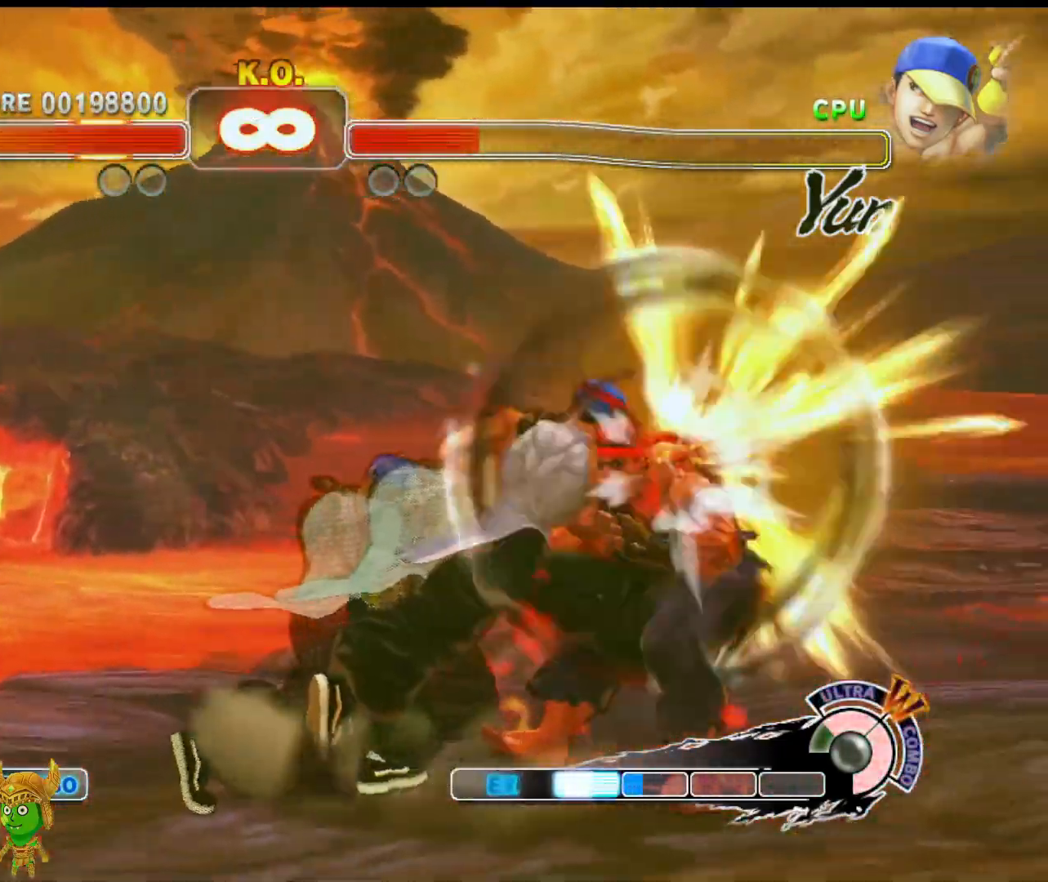
{"buttons": [], "left_stick": "center", "events": [[167, "R2", "down"], [317, "R2", "up"]]}
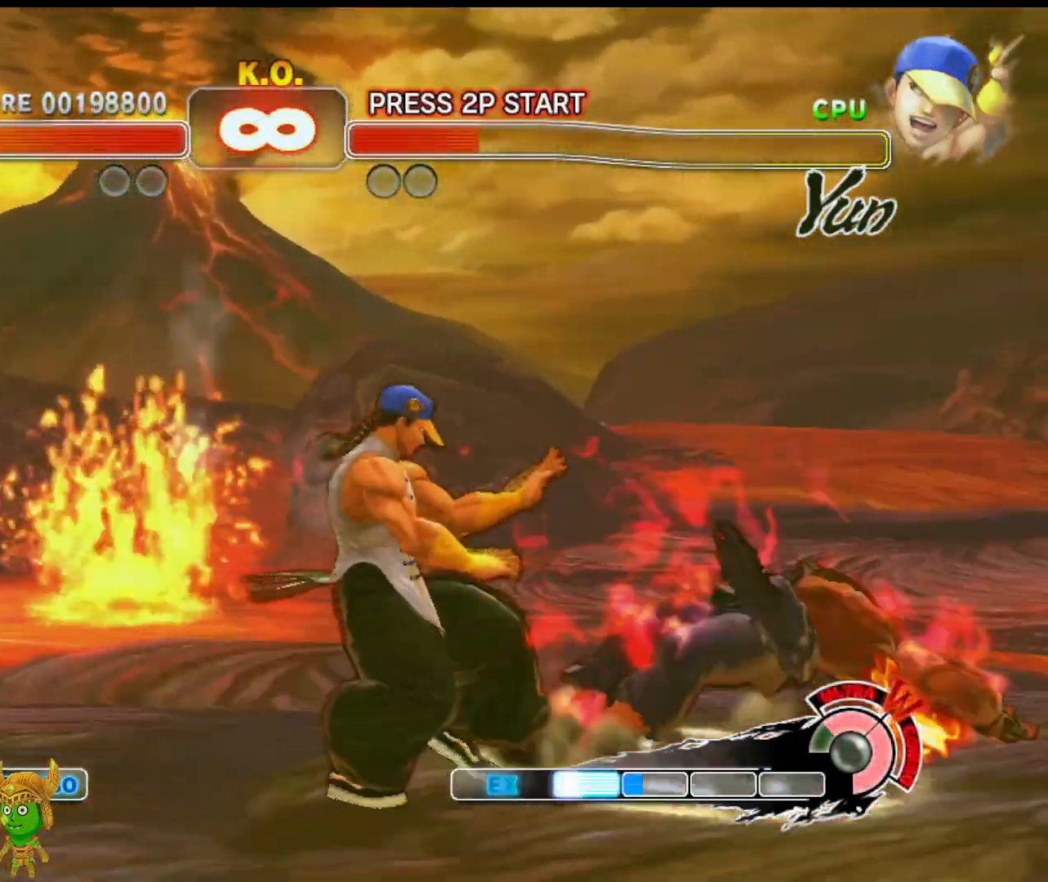
{"buttons": ["R2"], "left_stick": "center", "events": [[83, "left_stick", "up-left"], [183, "left_stick", "center"], [500, "R2", "down"]]}
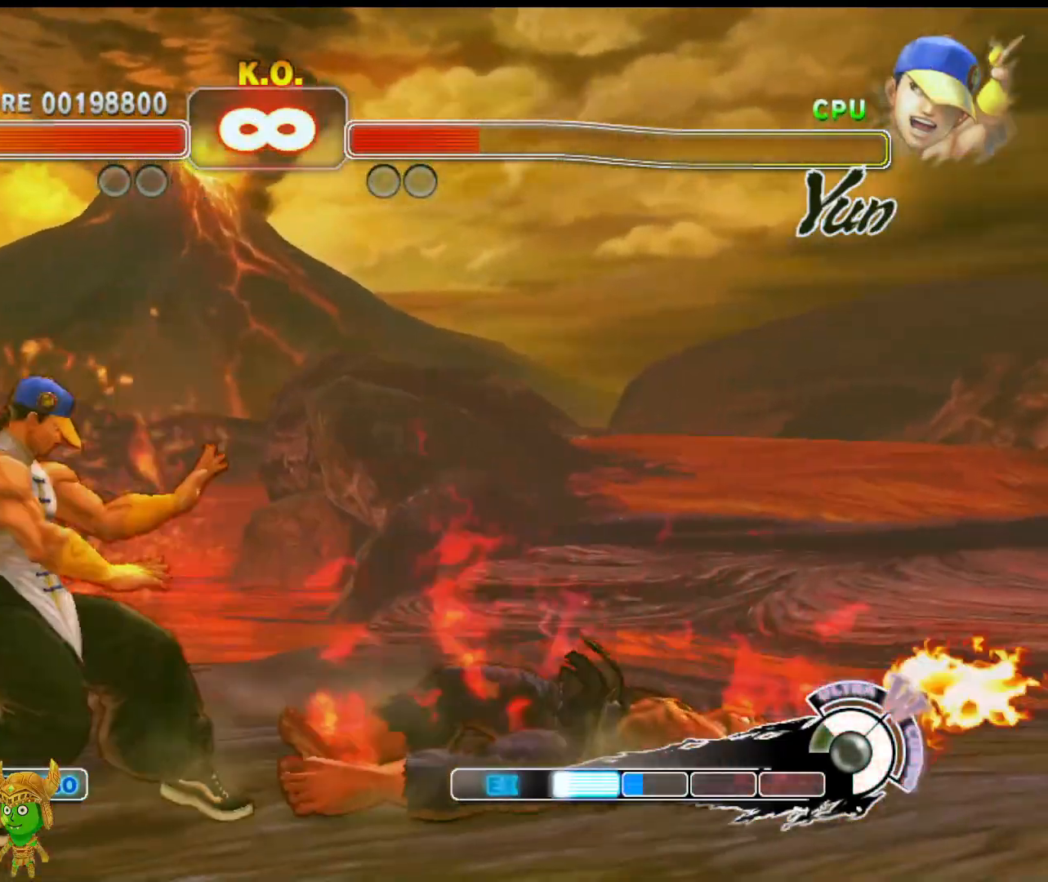
{"buttons": [], "left_stick": "center", "events": [[50, "left_stick", "up-left"], [83, "TRIANGLE", "down"], [133, "R2", "up"], [183, "TRIANGLE", "up"], [200, "R1", "down"], [217, "left_stick", "center"], [250, "R1", "up"], [267, "TRIANGLE", "down"], [350, "TRIANGLE", "up"]]}
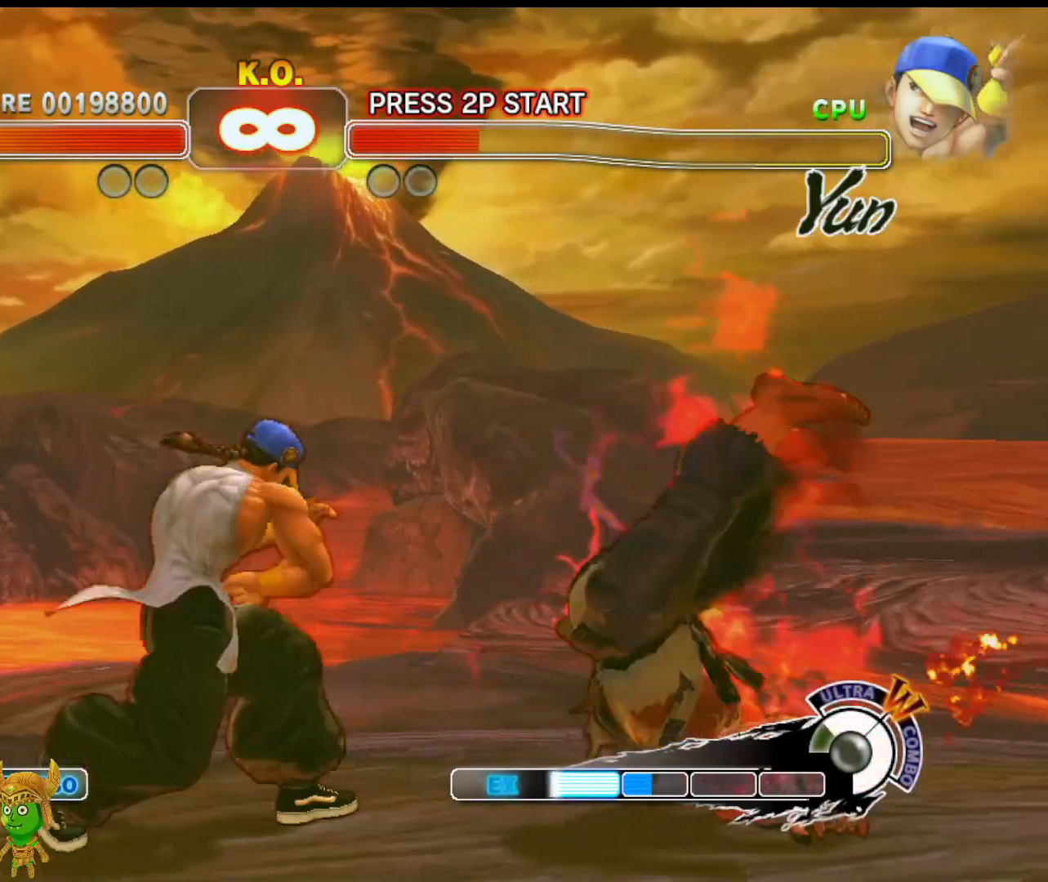
{"buttons": [], "left_stick": "center", "events": [[133, "R2", "down"], [250, "R2", "up"], [333, "R2", "down"], [450, "R2", "up"]]}
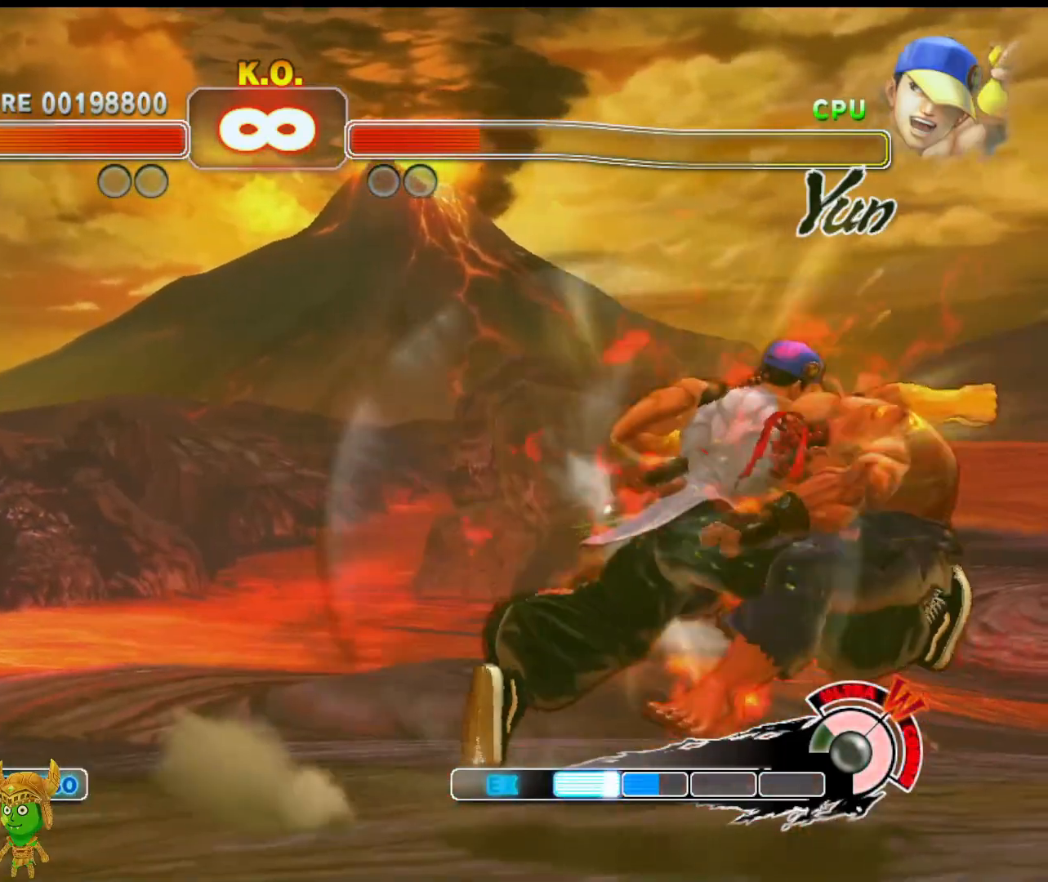
{"buttons": ["TRIANGLE"], "left_stick": "down-left", "events": [[267, "R2", "down"], [317, "L1", "down"], [400, "left_stick", "left"], [433, "R2", "up"], [450, "L1", "up"], [500, "TRIANGLE", "down"], [500, "left_stick", "down-left"]]}
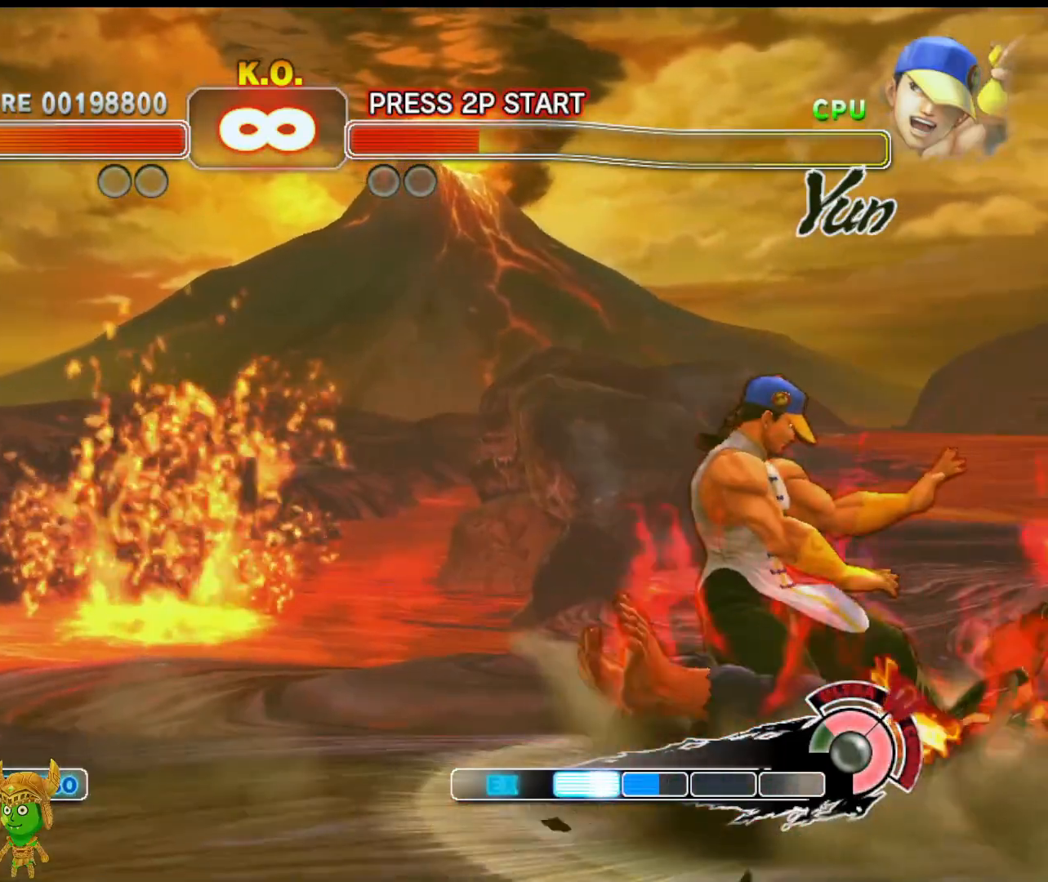
{"buttons": [], "left_stick": "center", "events": [[17, "R2", "down"], [33, "L1", "down"], [100, "TRIANGLE", "up"], [117, "R2", "up"], [133, "L1", "up"], [167, "left_stick", "center"], [183, "R2", "down"], [183, "TRIANGLE", "down"], [300, "R2", "up"], [300, "TRIANGLE", "up"]]}
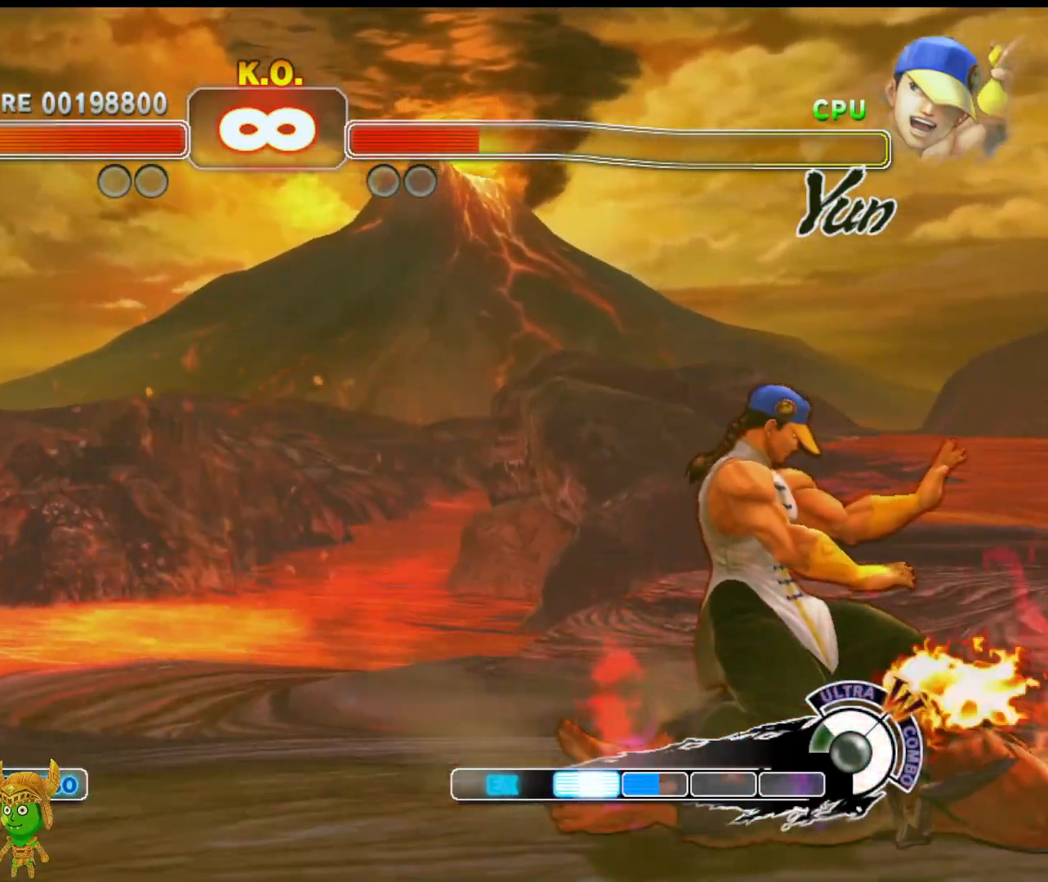
{"buttons": [], "left_stick": "center", "events": []}
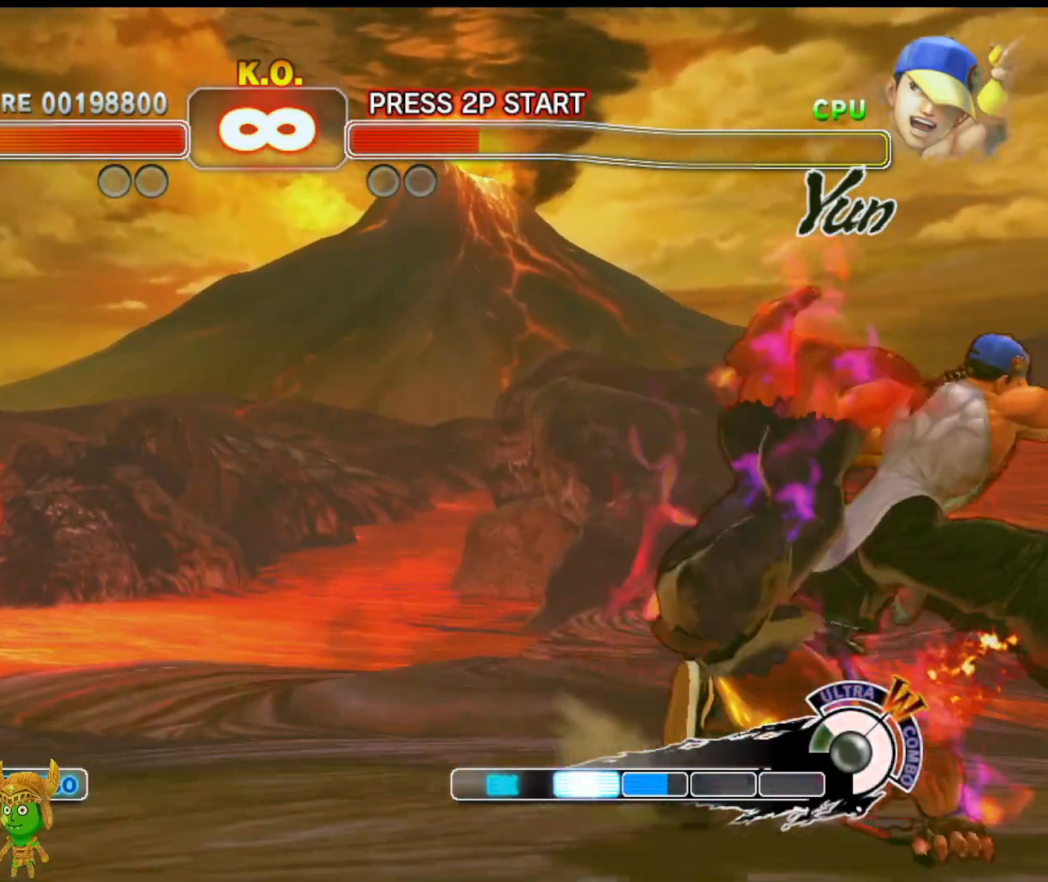
{"buttons": [], "left_stick": "down-left", "events": [[450, "left_stick", "down-left"]]}
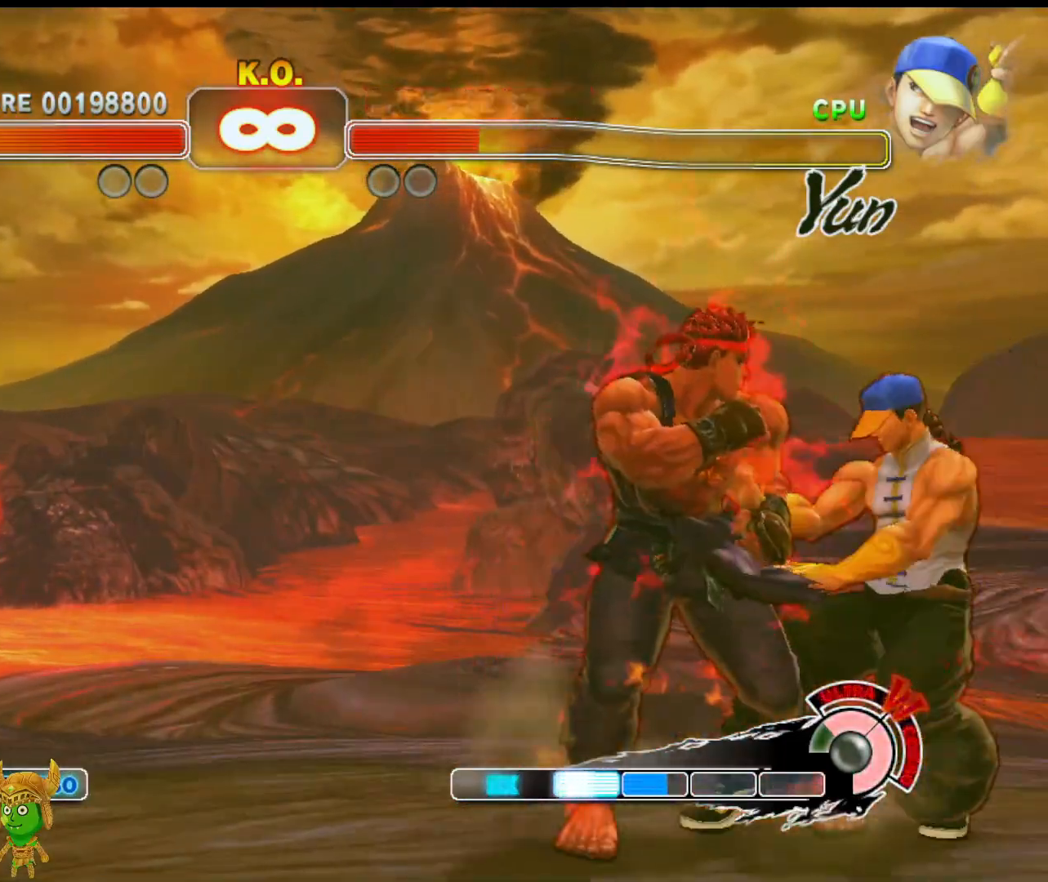
{"buttons": [], "left_stick": "center", "events": [[167, "left_stick", "down"], [317, "L1", "down"], [317, "left_stick", "right"], [383, "left_stick", "center"], [450, "L1", "up"]]}
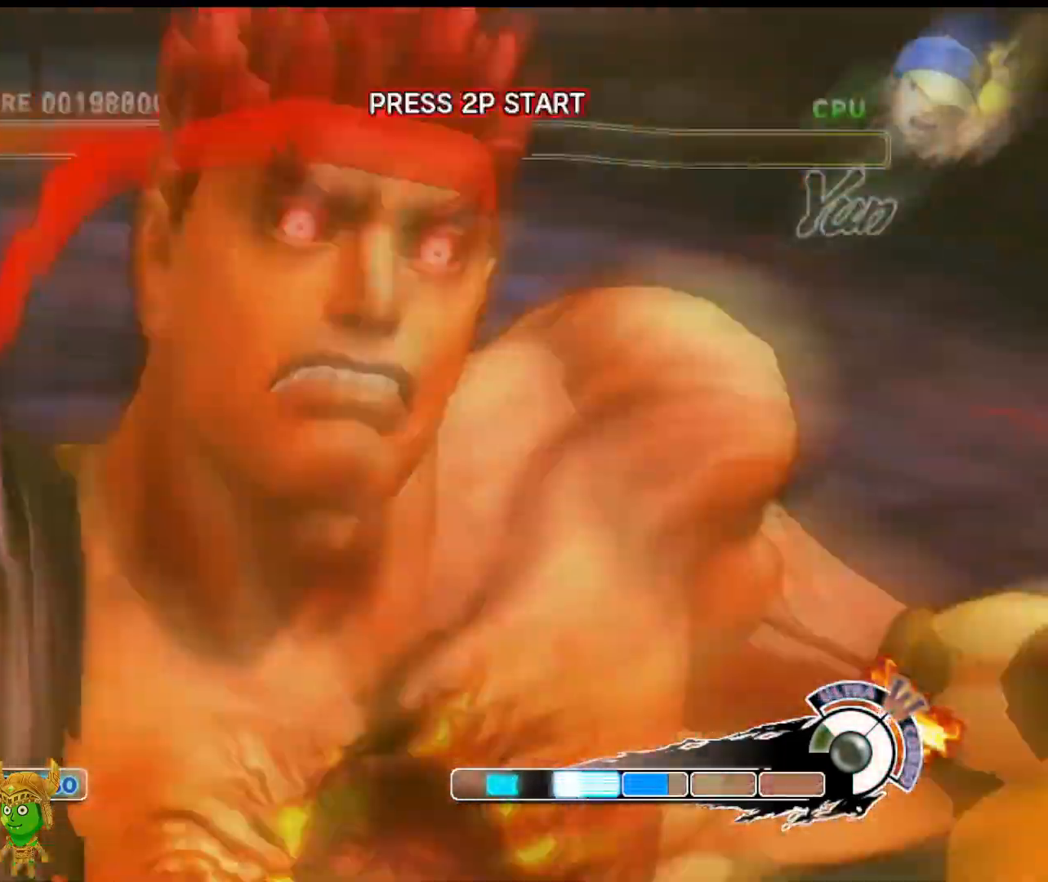
{"buttons": ["L1"], "left_stick": "center", "events": [[333, "L1", "down"]]}
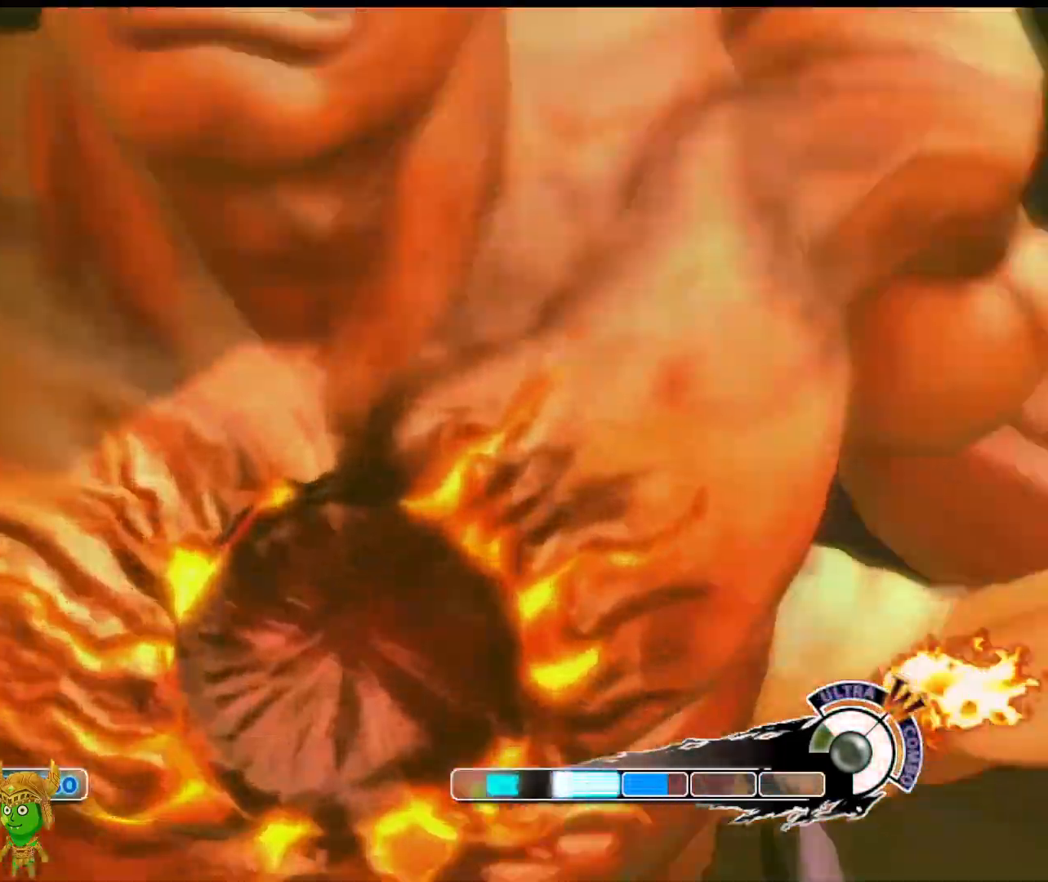
{"buttons": ["L1"], "left_stick": "center", "events": []}
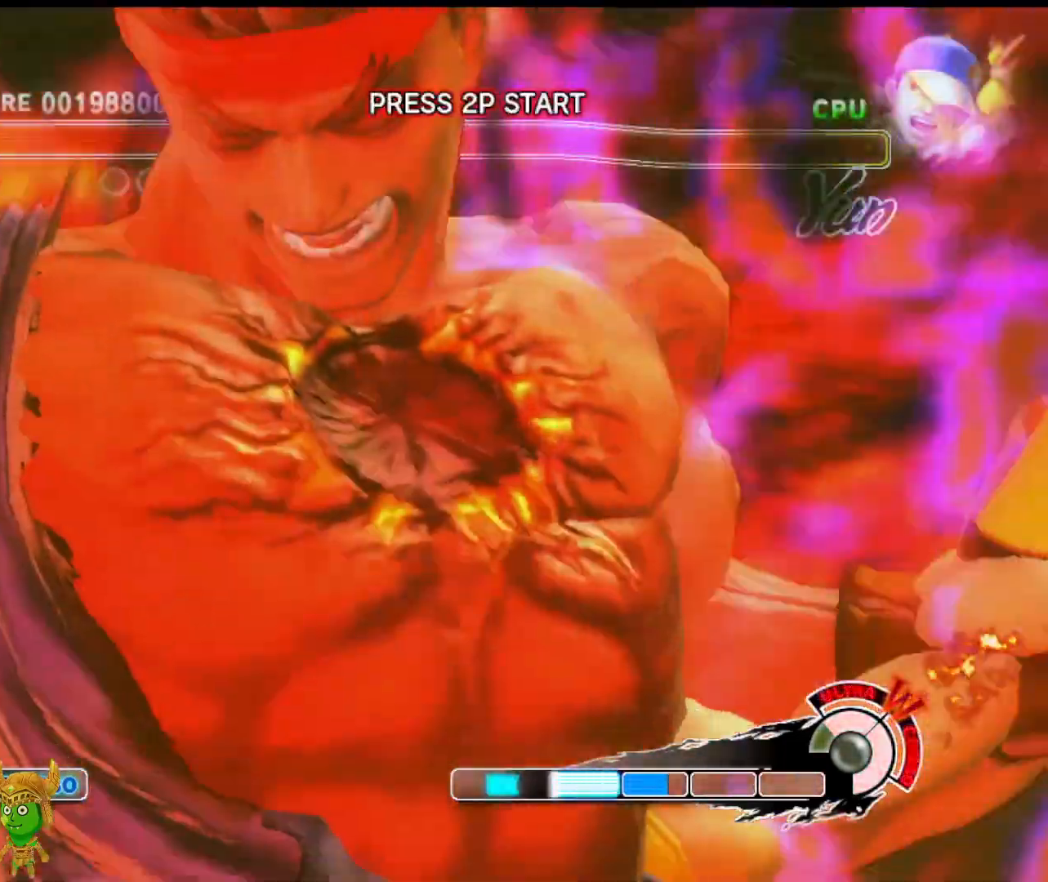
{"buttons": ["L1"], "left_stick": "center", "events": []}
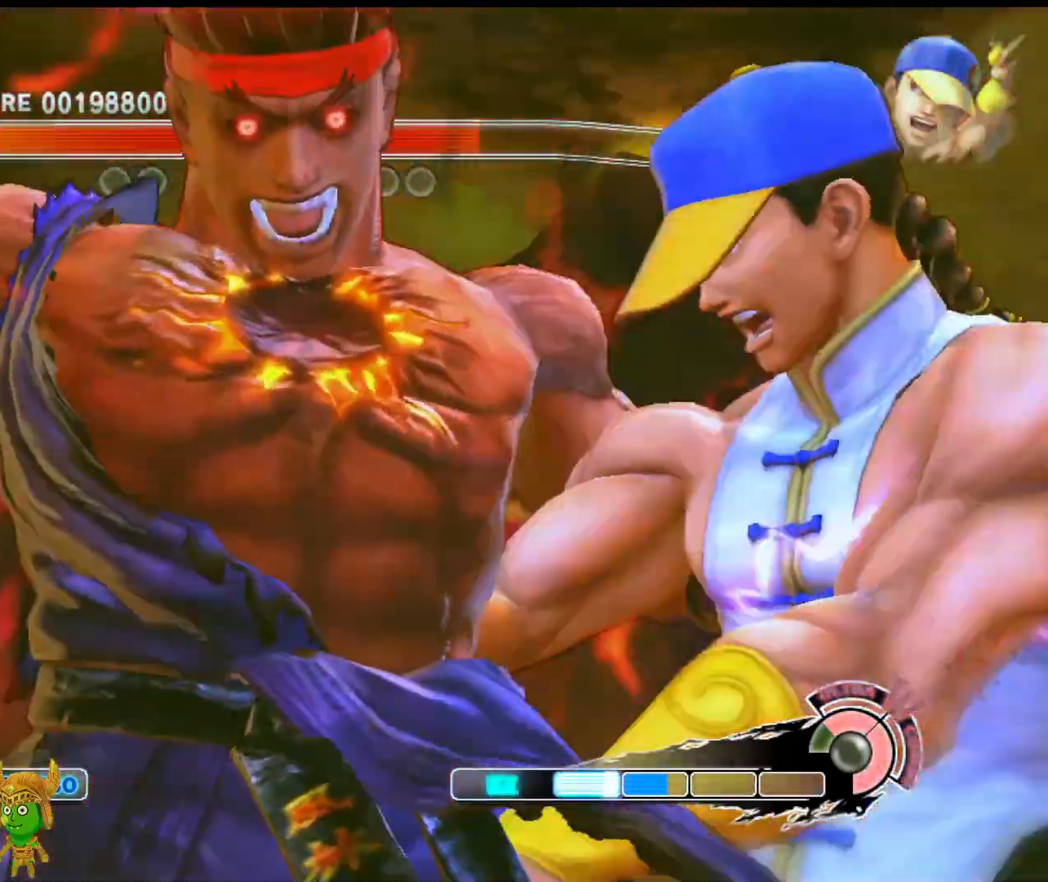
{"buttons": ["L1"], "left_stick": "center", "events": []}
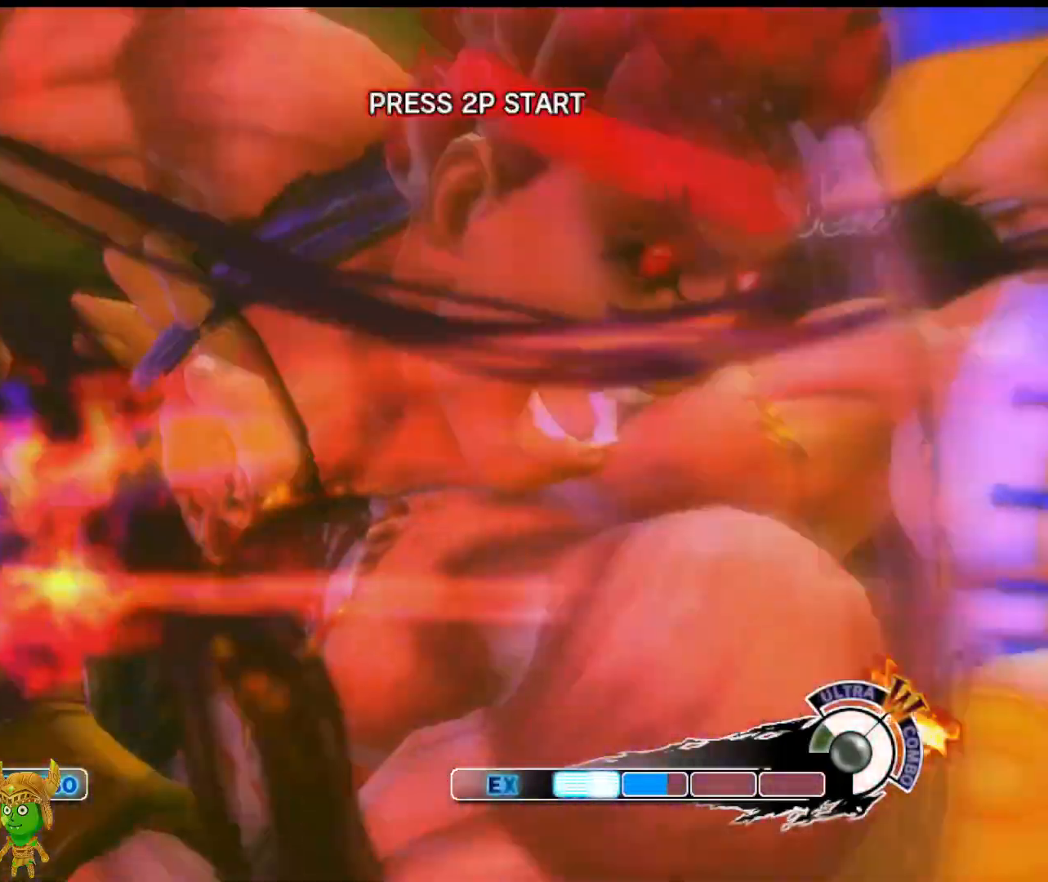
{"buttons": ["L1"], "left_stick": "center", "events": []}
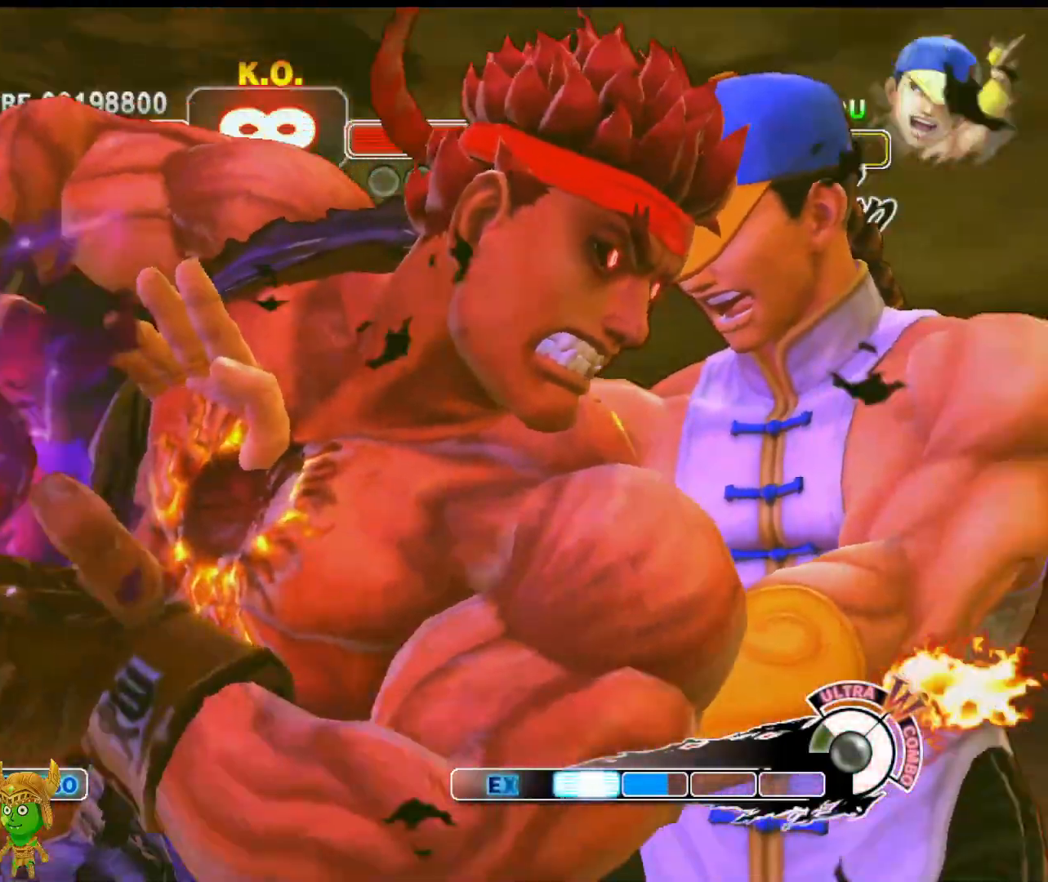
{"buttons": [], "left_stick": "center", "events": [[350, "L1", "up"]]}
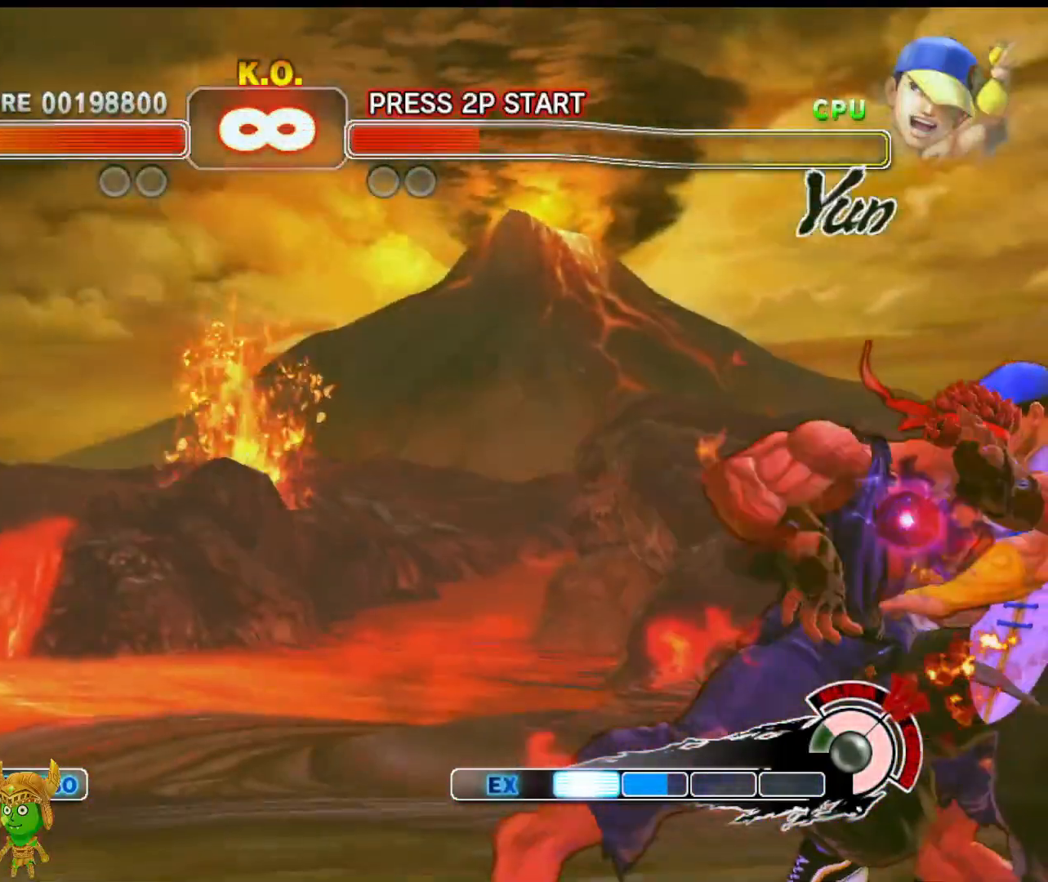
{"buttons": [], "left_stick": "center", "events": []}
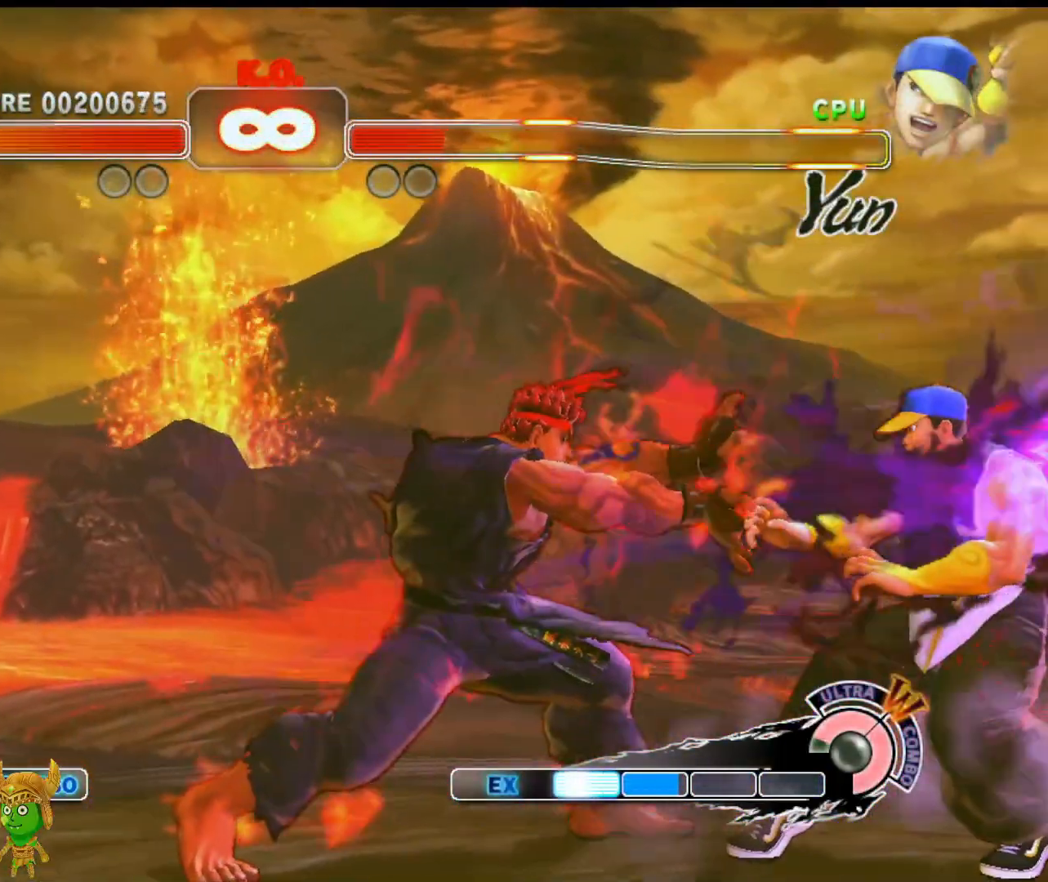
{"buttons": [], "left_stick": "center", "events": []}
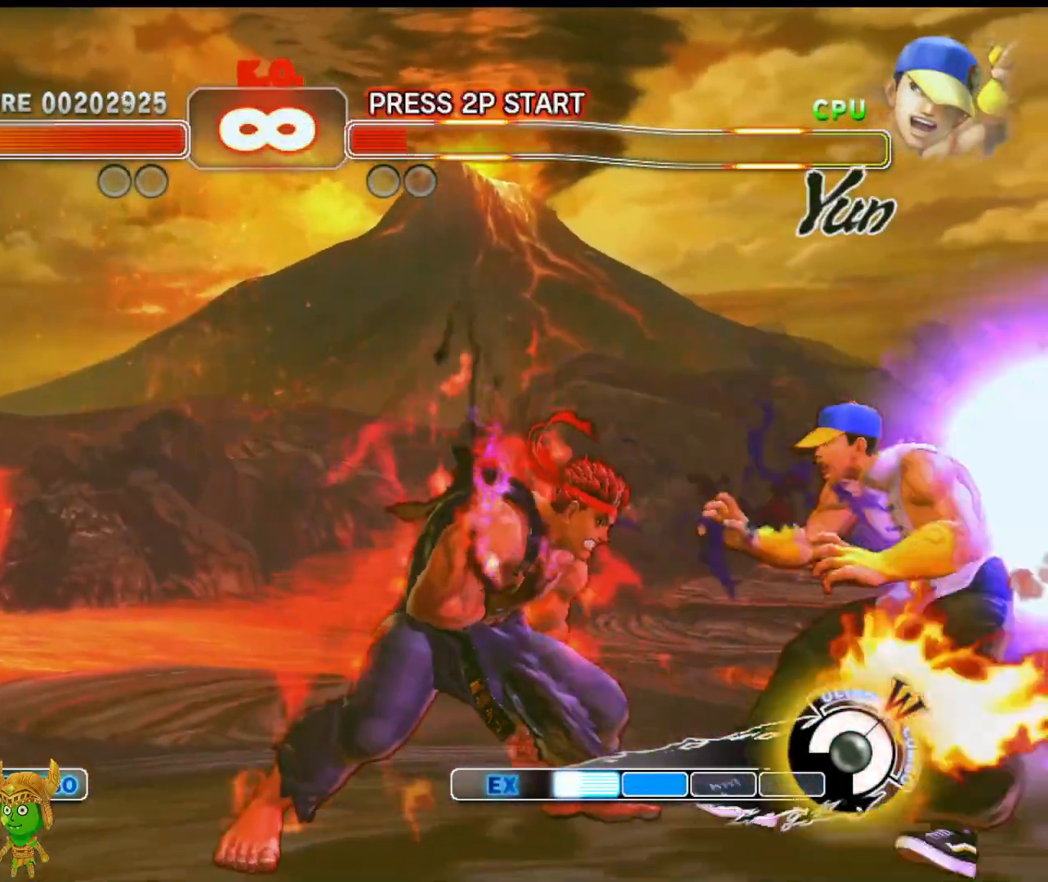
{"buttons": [], "left_stick": "center", "events": []}
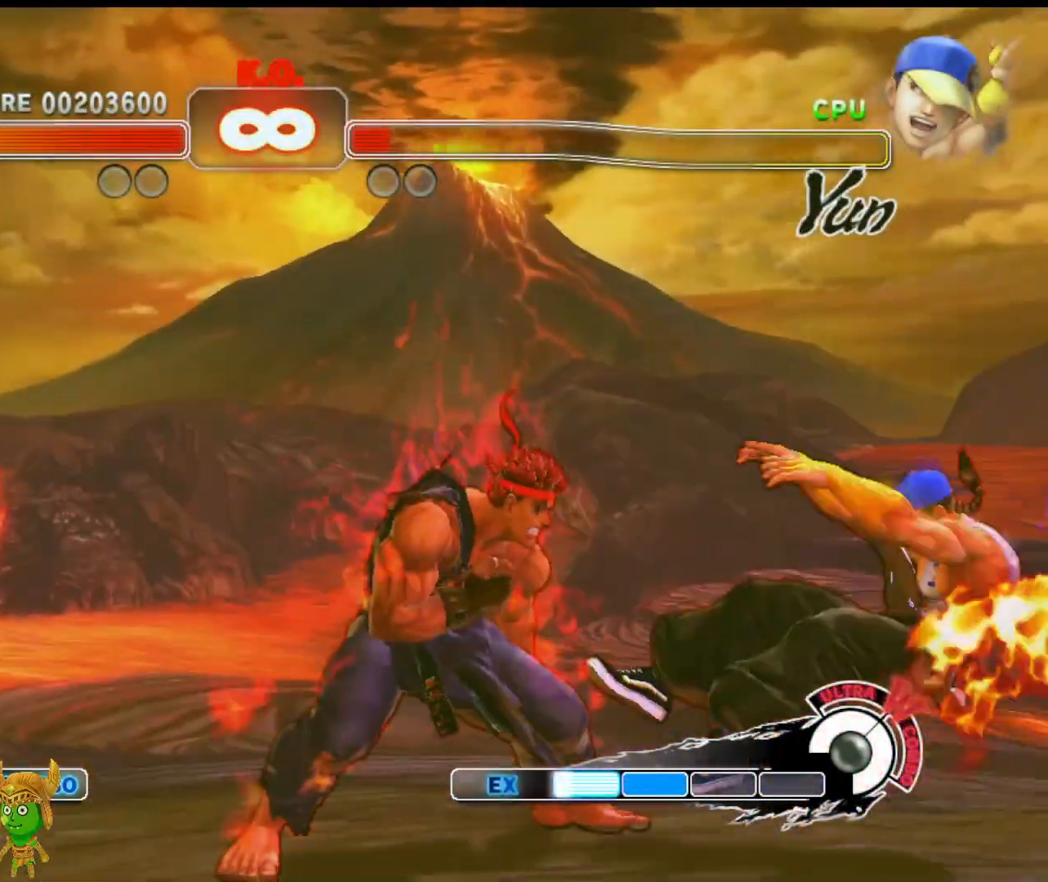
{"buttons": [], "left_stick": "left", "events": [[300, "left_stick", "up-left"], [433, "left_stick", "left"]]}
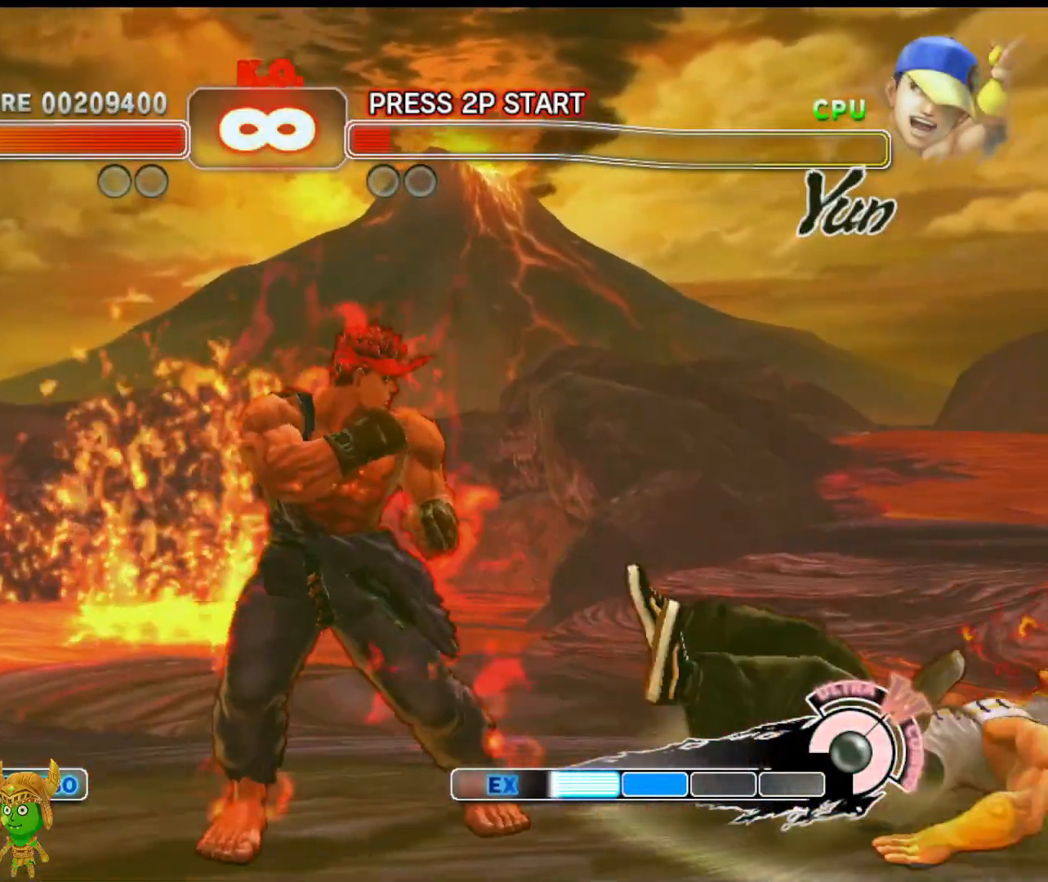
{"buttons": [], "left_stick": "center", "events": [[33, "left_stick", "down-left"], [167, "left_stick", "center"]]}
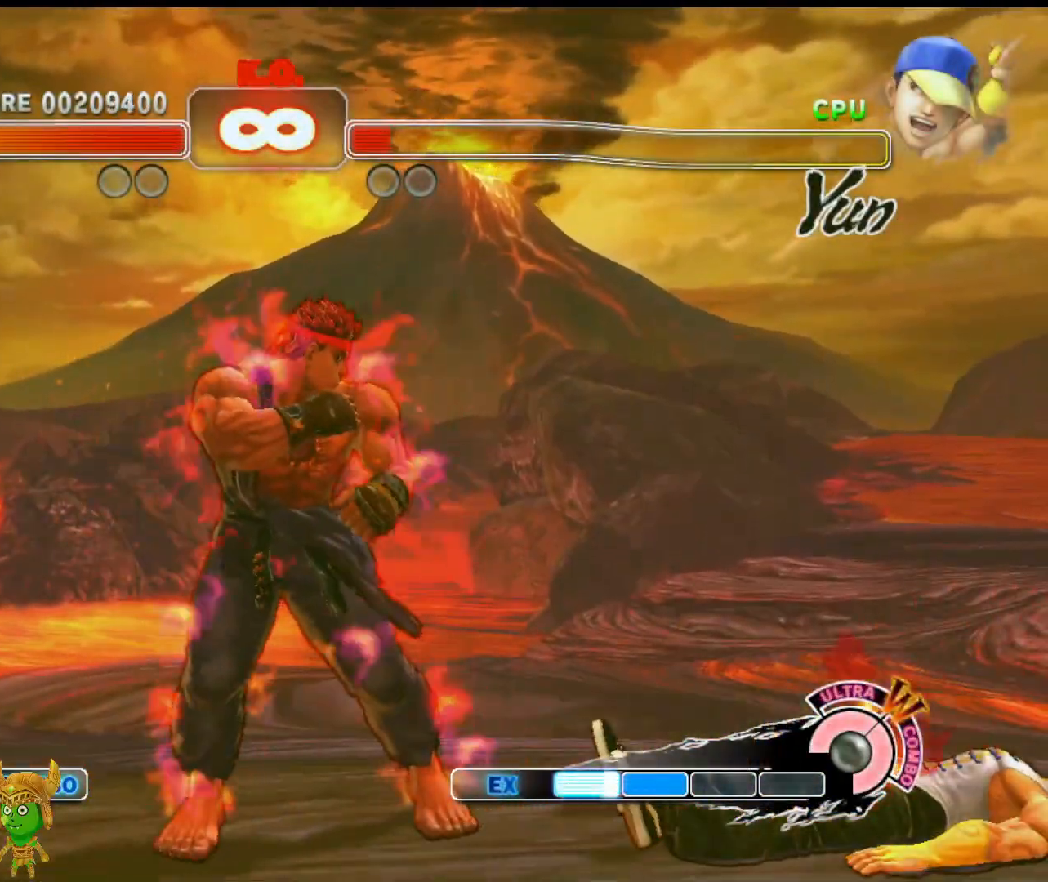
{"buttons": [], "left_stick": "center", "events": [[183, "left_stick", "up-right"], [317, "left_stick", "center"]]}
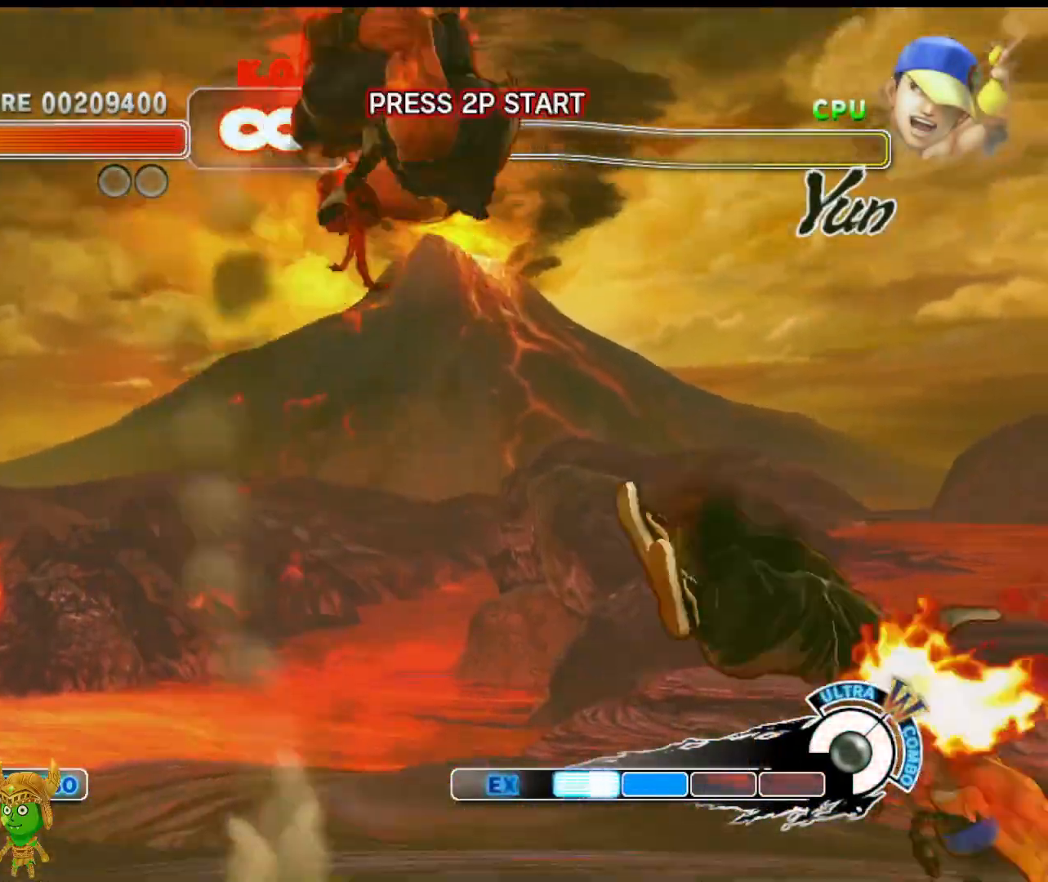
{"buttons": [], "left_stick": "center", "events": [[233, "R2", "down"], [350, "R2", "up"]]}
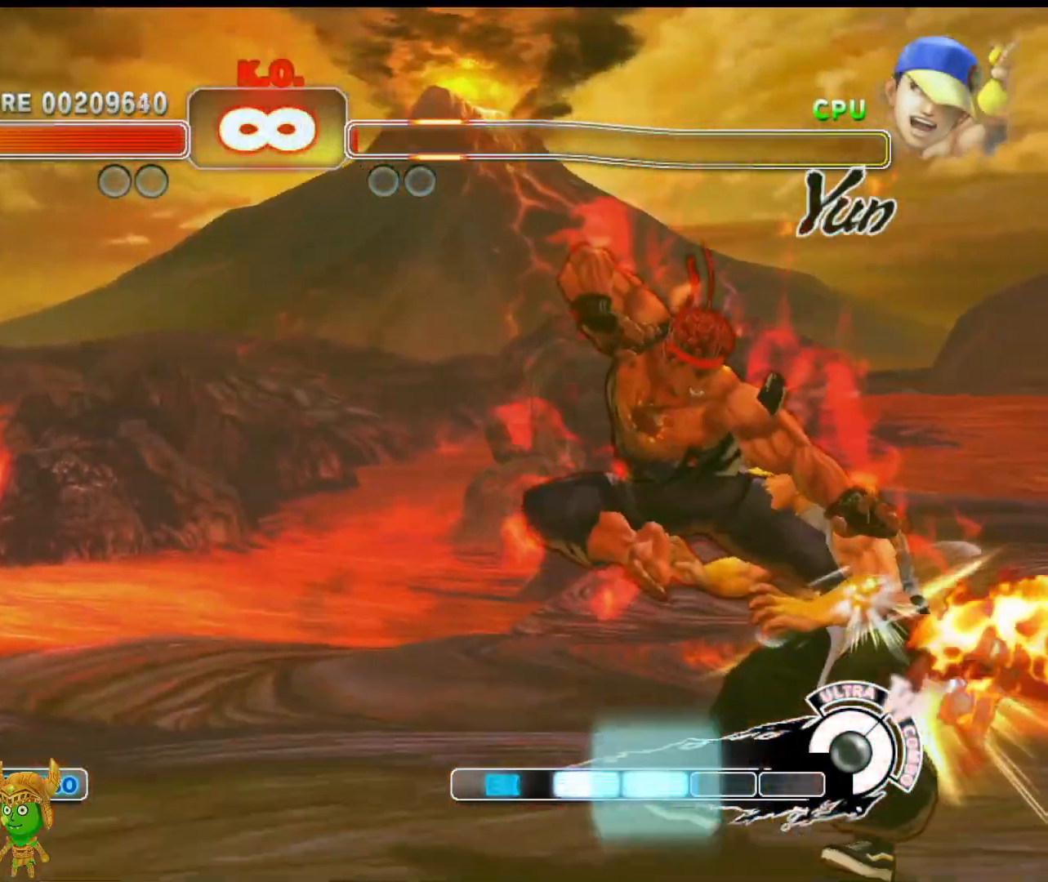
{"buttons": [], "left_stick": "center", "events": [[50, "R2", "down"], [183, "R2", "up"]]}